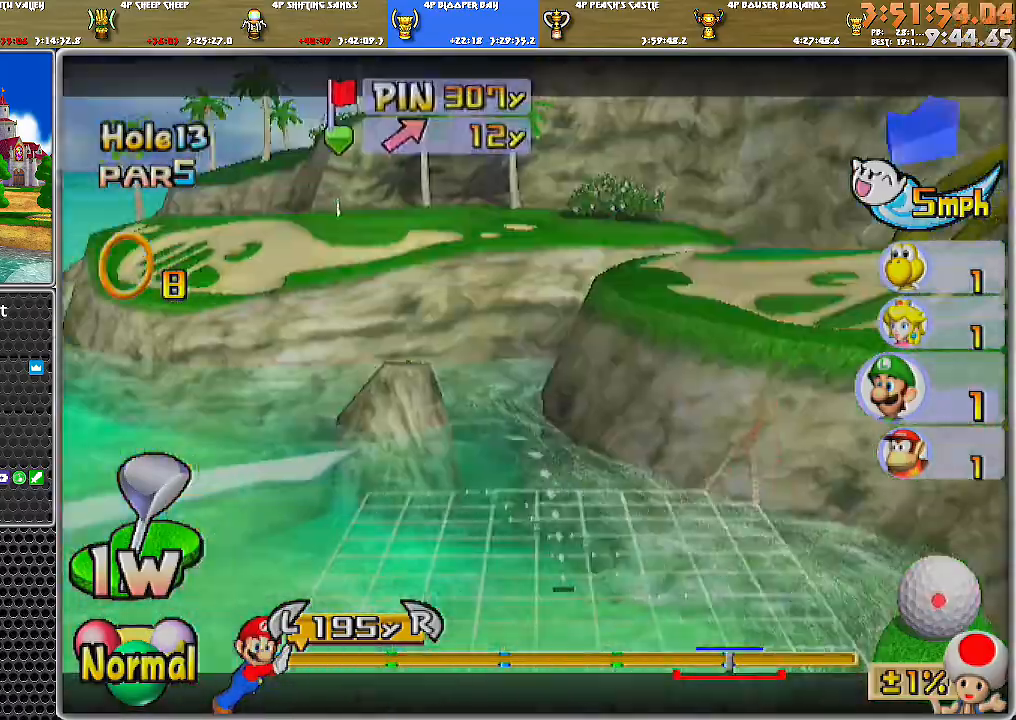
Gameplay with a controller (Nintendo layout); each line is a JSON object with the inputs held at the frame after it. "events" lists button and stick changes between this image and that frame as [ms after this image, input, new state], when the widget could be followed in between. Not read: L2 L3 R1 R2 R3.
{"buttons": [], "left_stick": "right", "right_stick": "center", "events": [[451, "left_stick", "center"], [501, "left_stick", "right"]]}
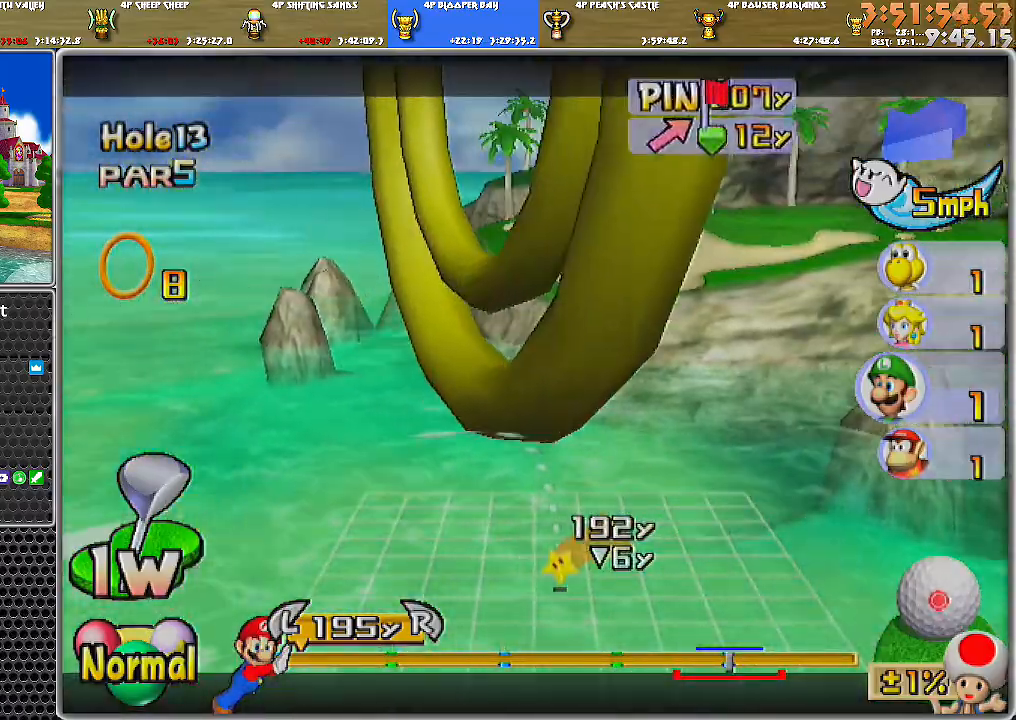
{"buttons": [], "left_stick": "up-left", "right_stick": "center", "events": [[183, "left_stick", "up-left"], [384, "left_stick", "up-right"], [467, "left_stick", "up-left"]]}
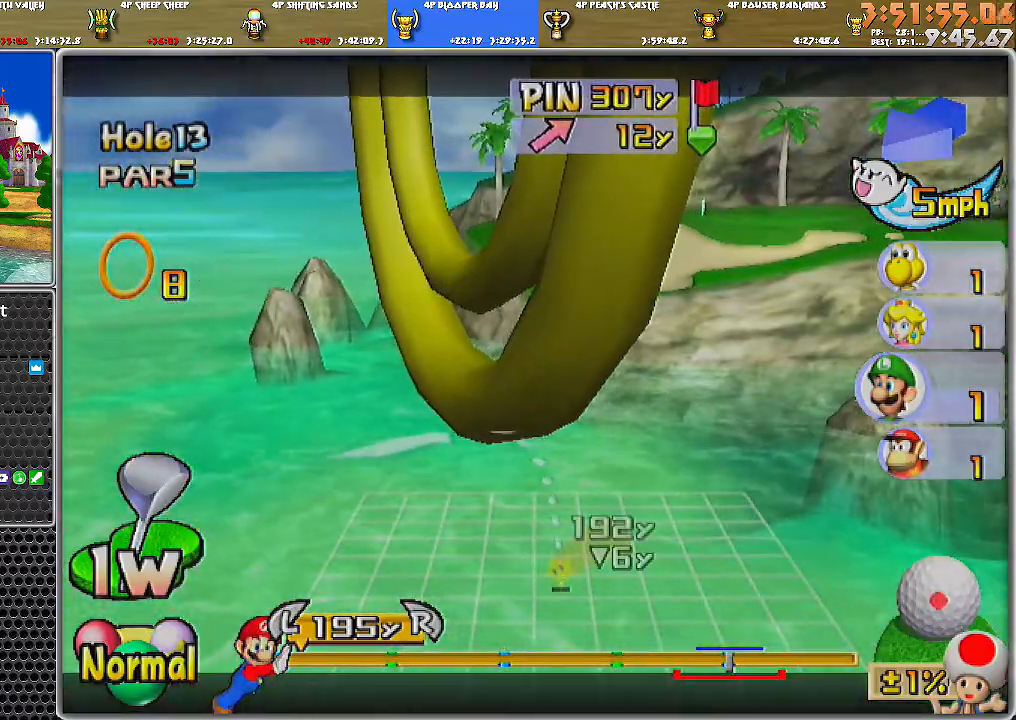
{"buttons": [], "left_stick": "right", "right_stick": "center", "events": [[67, "left_stick", "left"], [434, "left_stick", "right"]]}
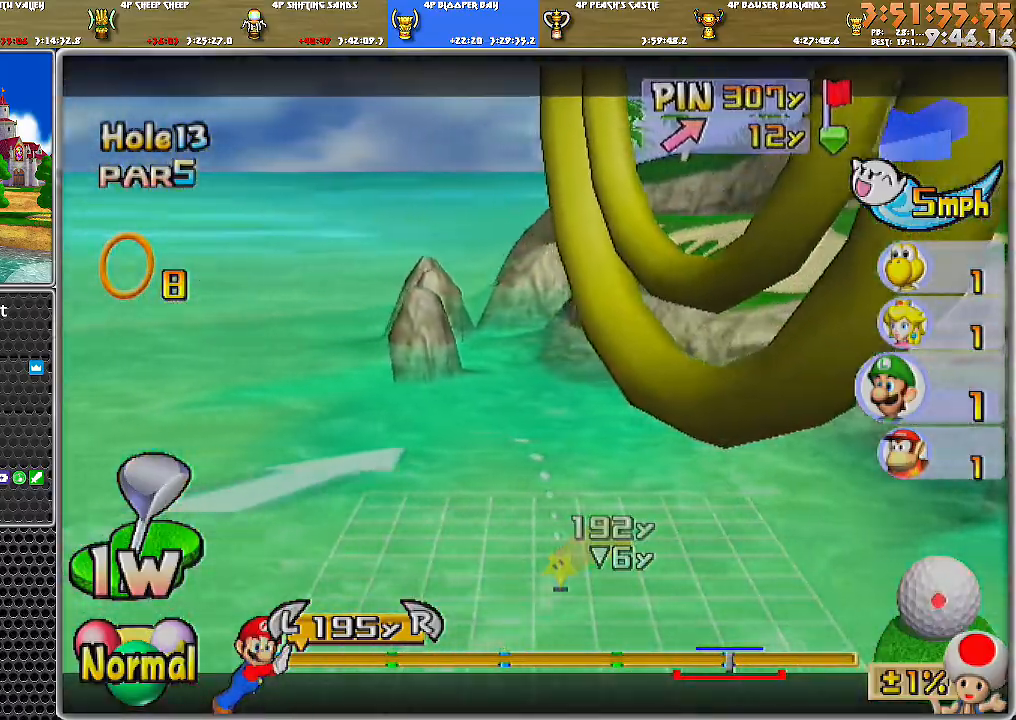
{"buttons": [], "left_stick": "right", "right_stick": "center", "events": []}
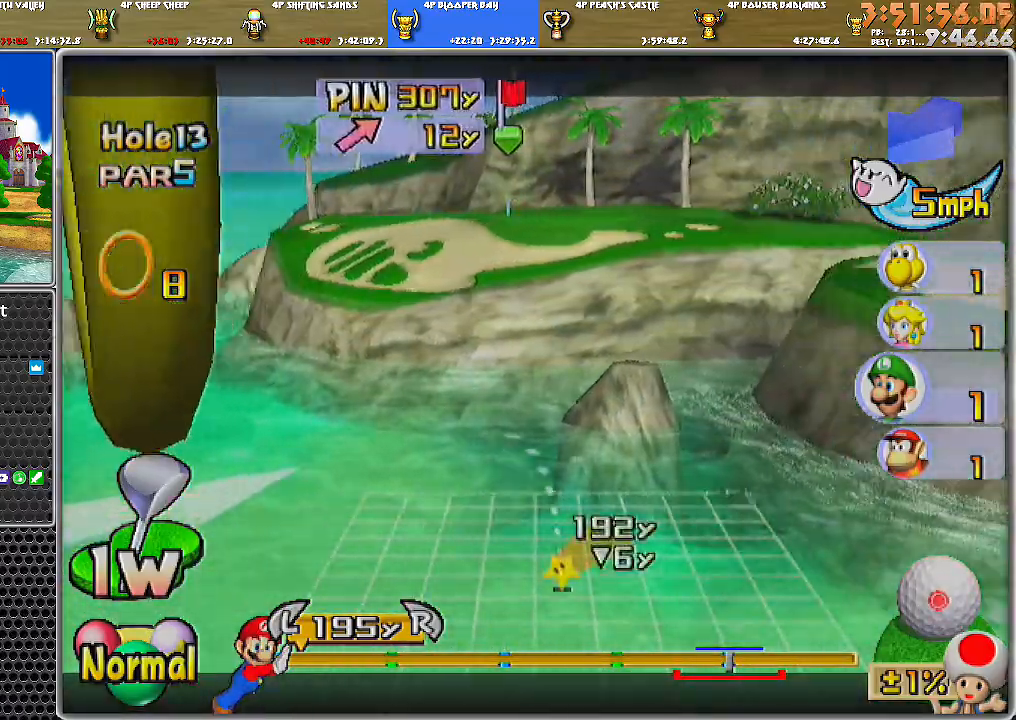
{"buttons": [], "left_stick": "right", "right_stick": "center", "events": []}
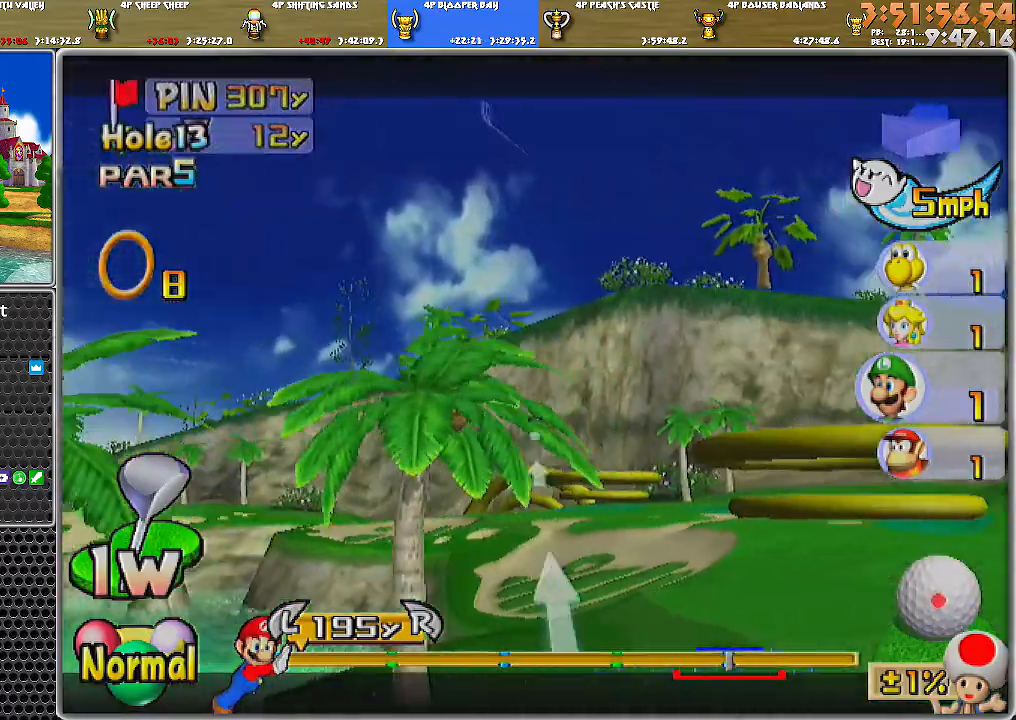
{"buttons": [], "left_stick": "center", "right_stick": "center", "events": [[83, "left_stick", "center"]]}
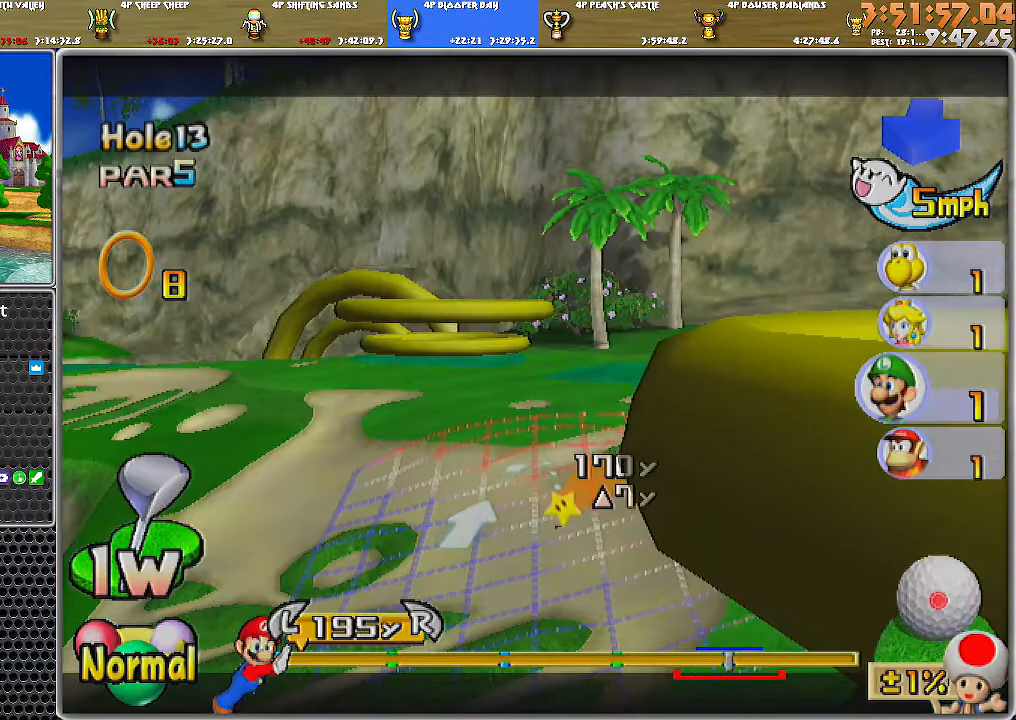
{"buttons": [], "left_stick": "left", "right_stick": "center", "events": [[117, "left_stick", "left"]]}
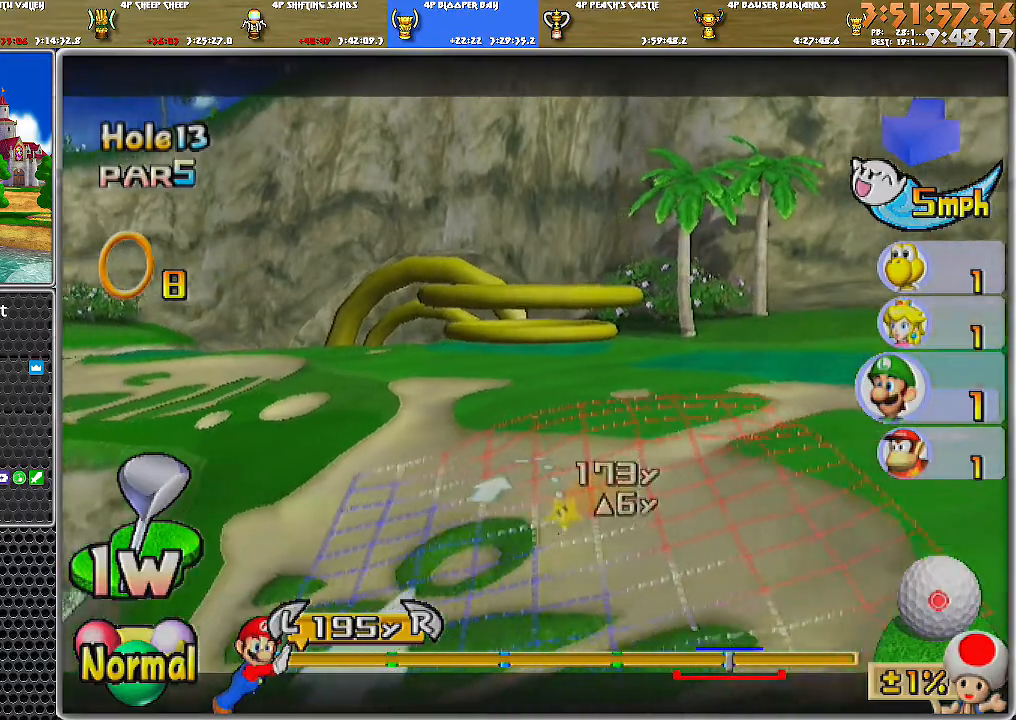
{"buttons": [], "left_stick": "right", "right_stick": "center", "events": [[17, "left_stick", "center"], [117, "left_stick", "right"]]}
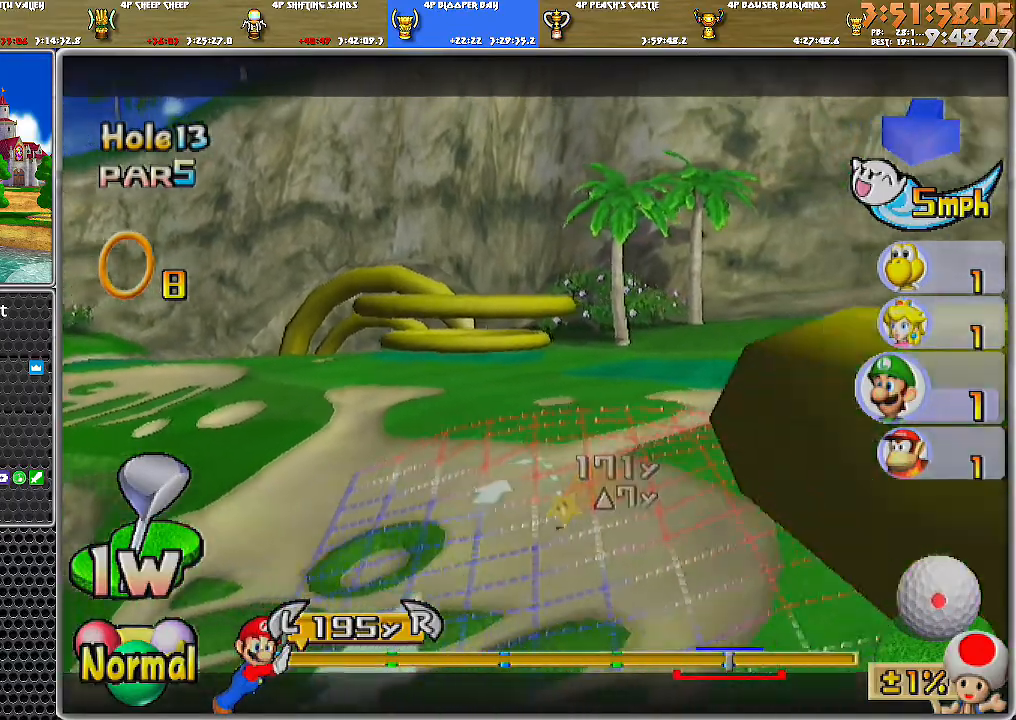
{"buttons": [], "left_stick": "center", "right_stick": "center", "events": [[50, "left_stick", "center"]]}
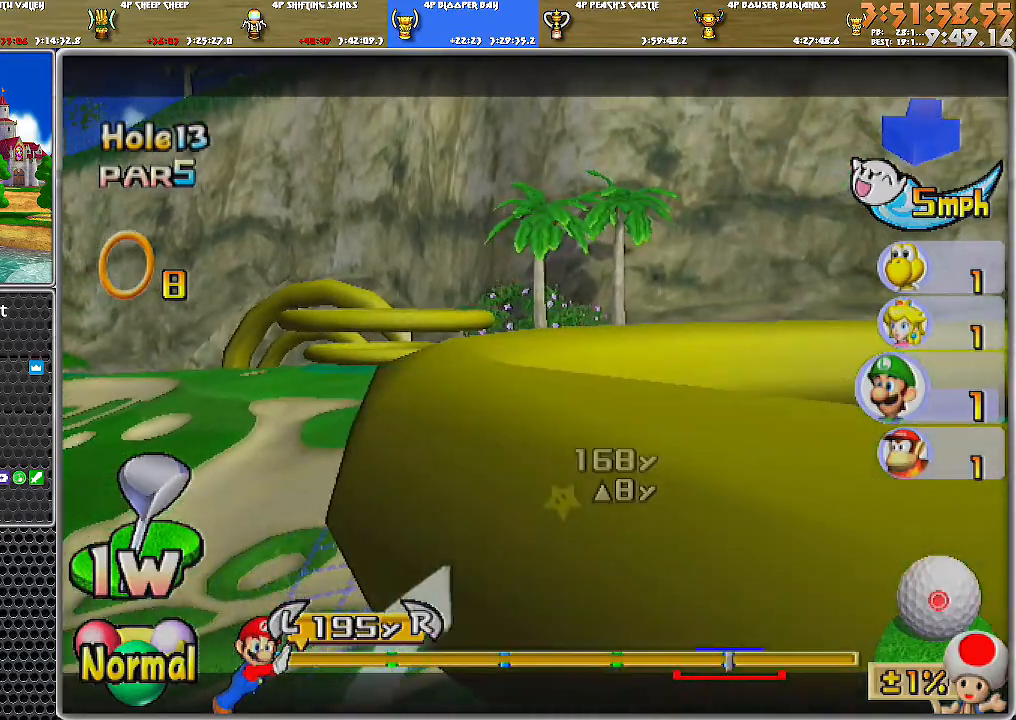
{"buttons": [], "left_stick": "left", "right_stick": "center", "events": [[83, "left_stick", "left"]]}
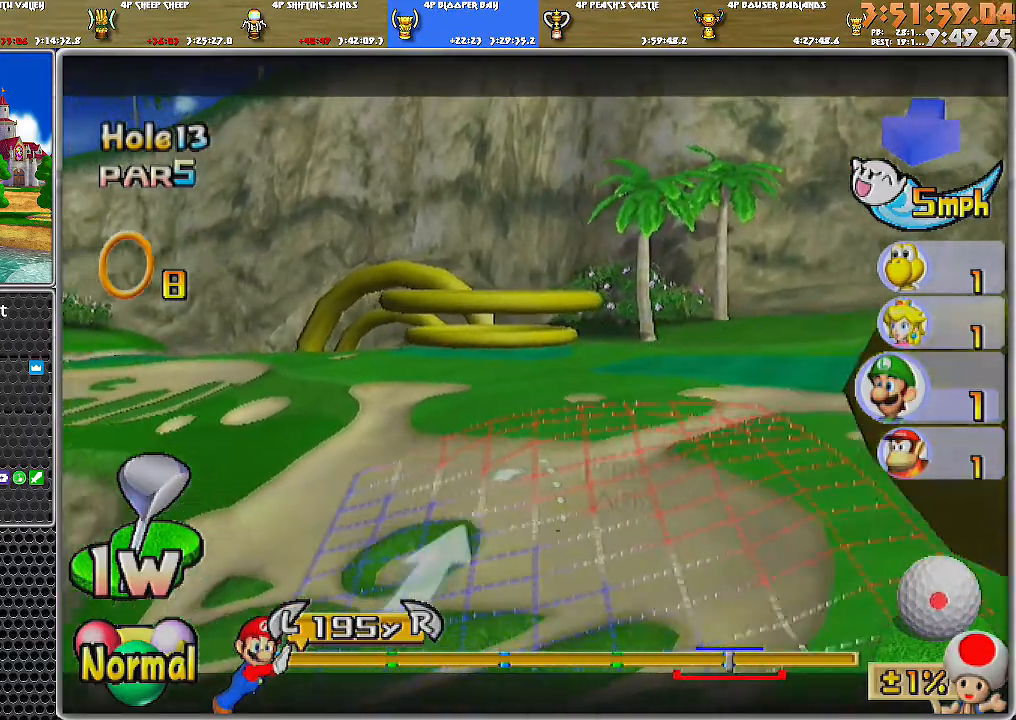
{"buttons": [], "left_stick": "right", "right_stick": "center", "events": [[184, "left_stick", "center"], [367, "left_stick", "right"]]}
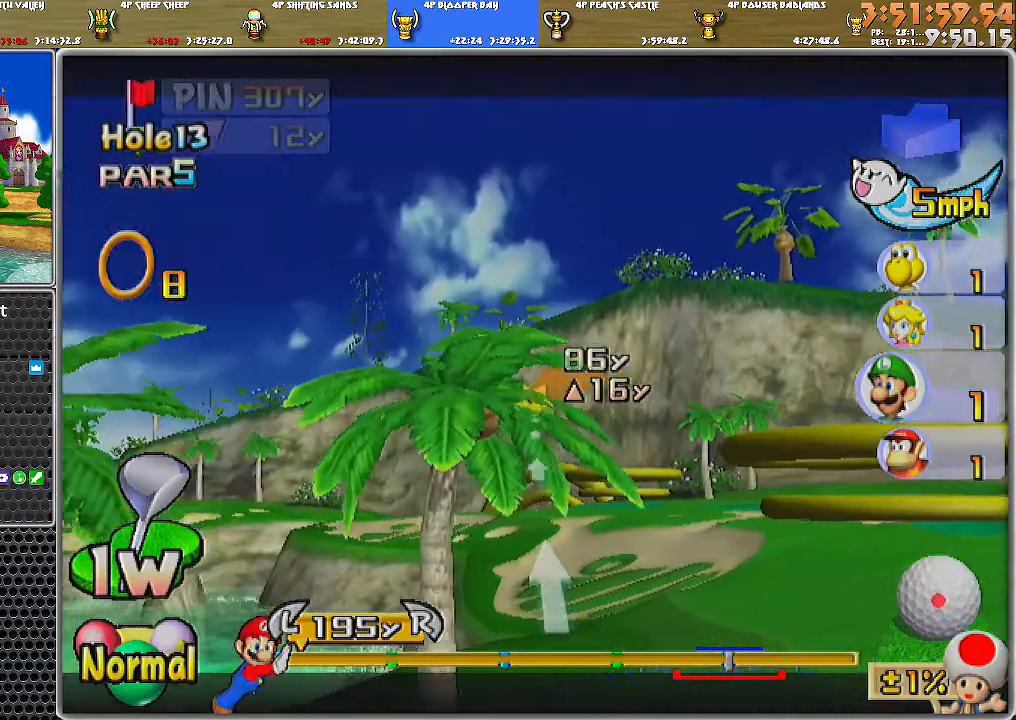
{"buttons": [], "left_stick": "left", "right_stick": "center", "events": [[267, "left_stick", "center"], [400, "left_stick", "left"]]}
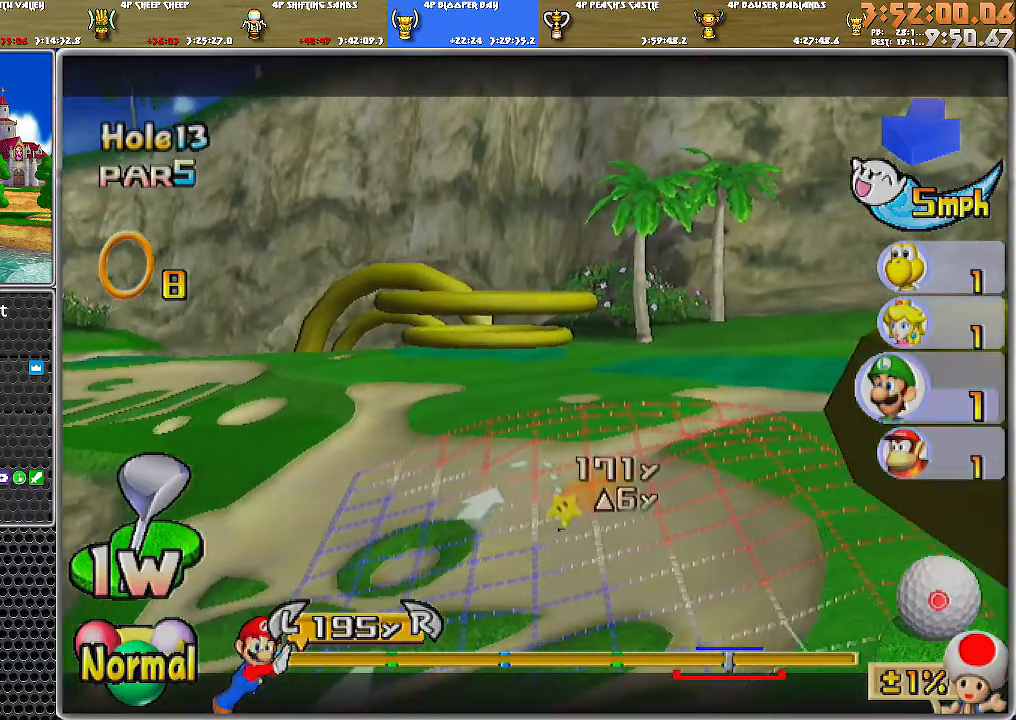
{"buttons": [], "left_stick": "center", "right_stick": "center", "events": [[17, "left_stick", "center"], [50, "right_stick", "up"], [251, "right_stick", "center"]]}
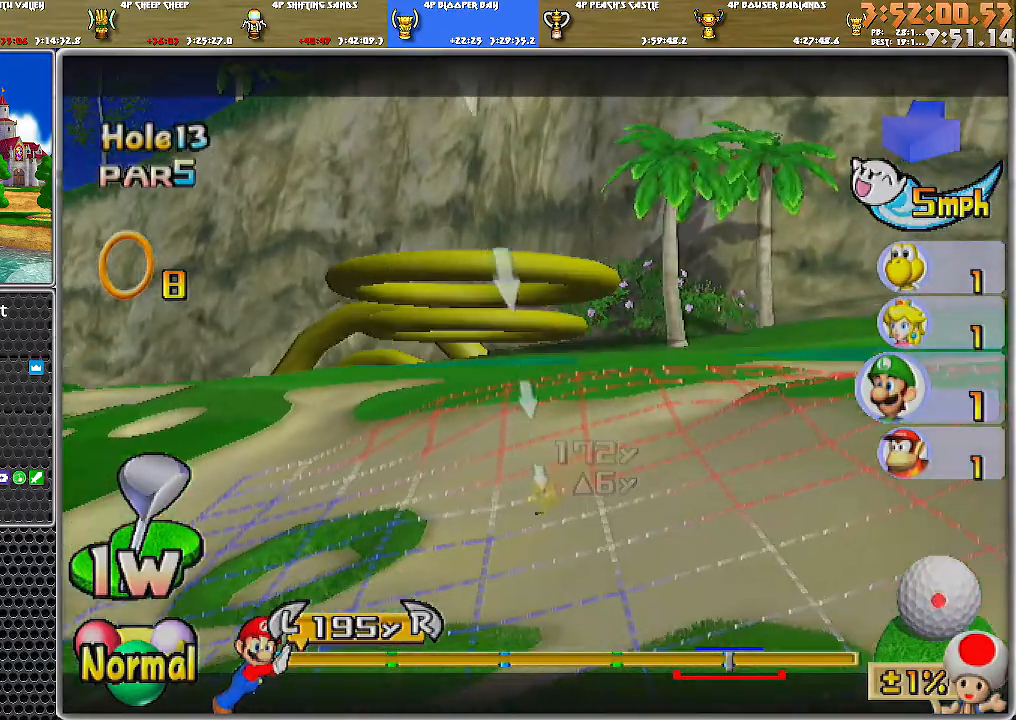
{"buttons": [], "left_stick": "center", "right_stick": "up", "events": [[317, "right_stick", "up"]]}
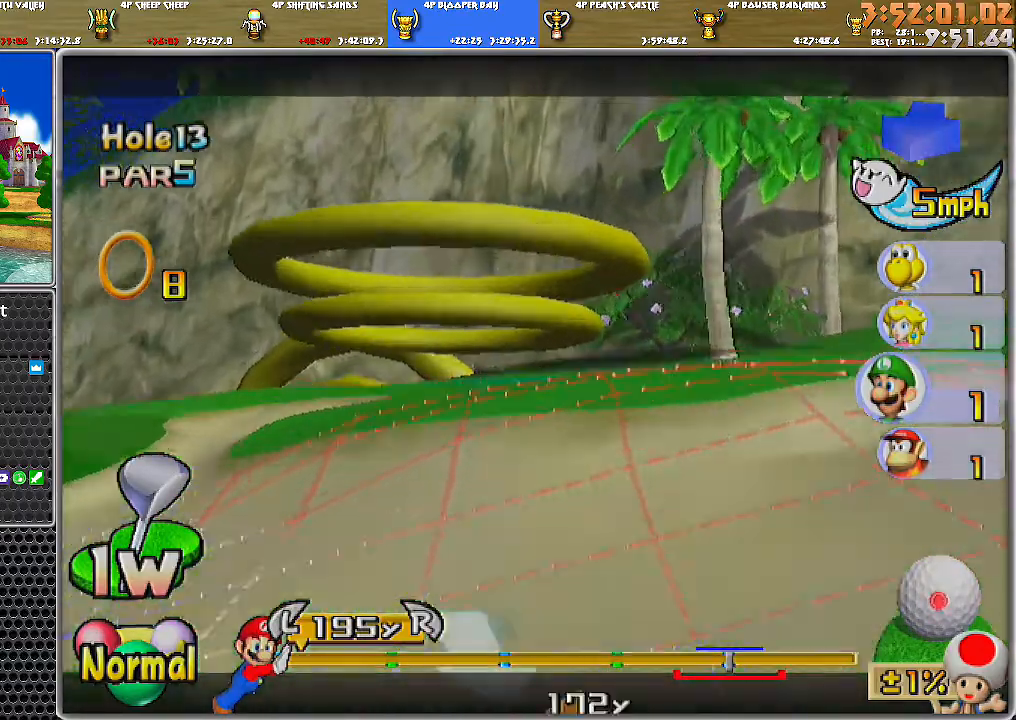
{"buttons": [], "left_stick": "center", "right_stick": "center", "events": [[300, "right_stick", "center"]]}
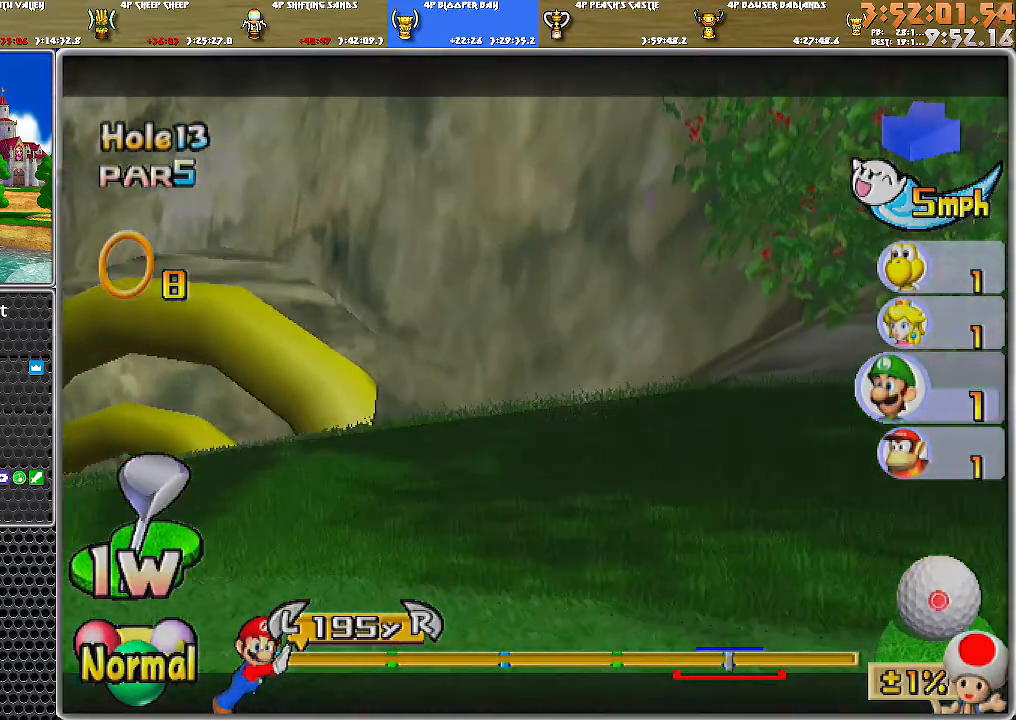
{"buttons": [], "left_stick": "center", "right_stick": "down", "events": [[100, "right_stick", "down"]]}
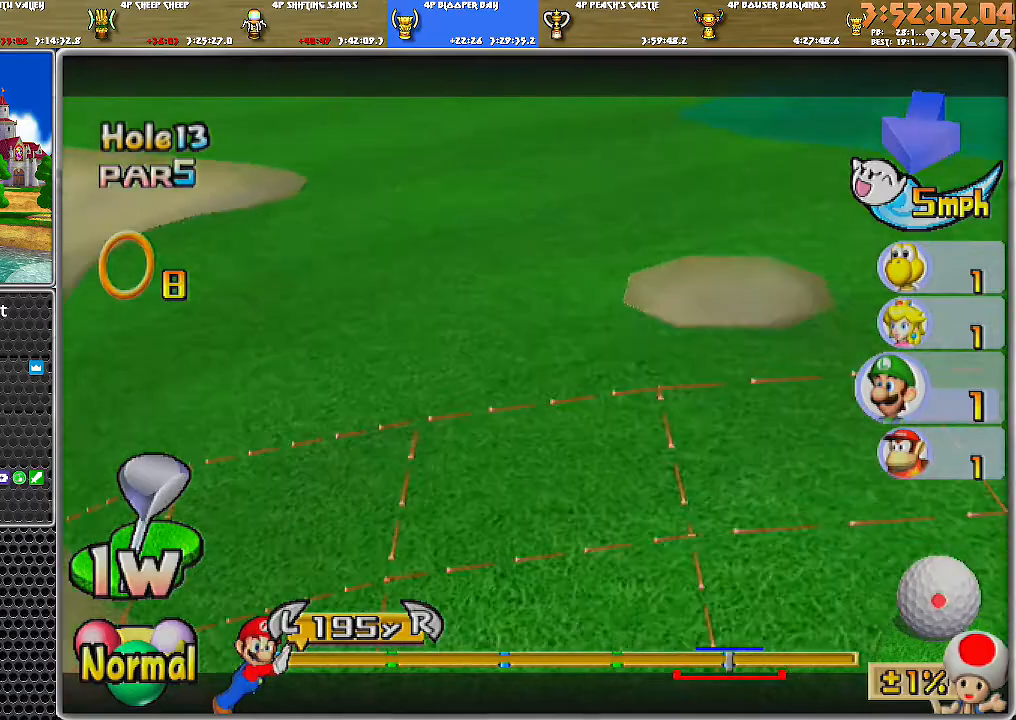
{"buttons": ["X"], "left_stick": "center", "right_stick": "center", "events": [[16, "right_stick", "center"], [200, "right_stick", "down"], [317, "right_stick", "center"], [483, "X", "down"]]}
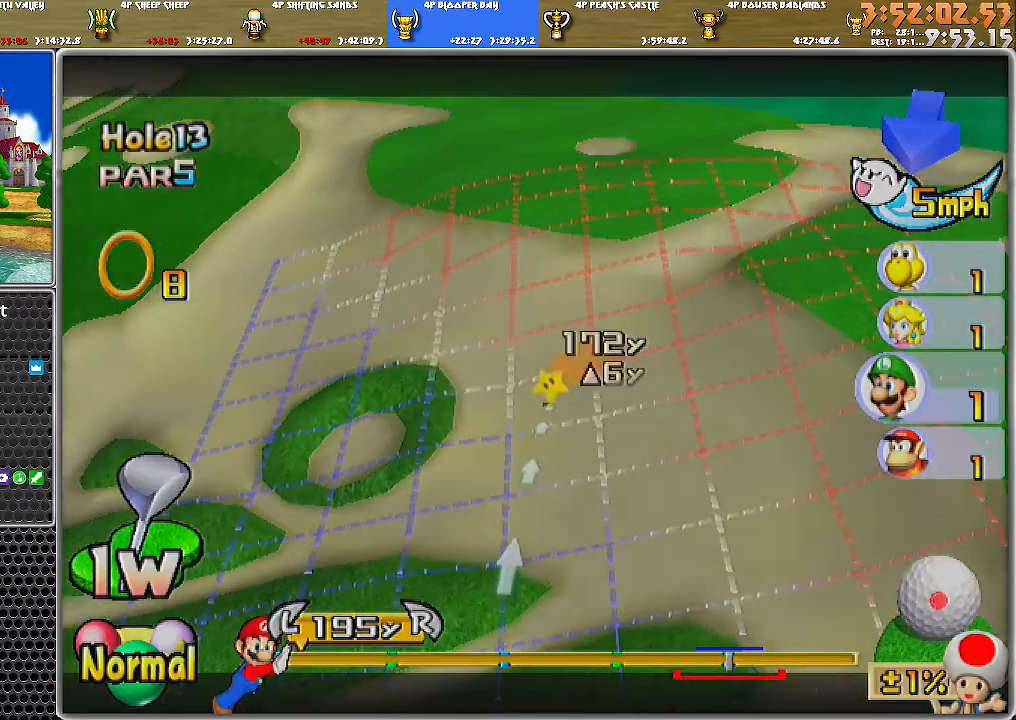
{"buttons": [], "left_stick": "right", "right_stick": "center", "events": [[34, "X", "up"], [167, "X", "down"], [250, "X", "up"], [451, "left_stick", "right"]]}
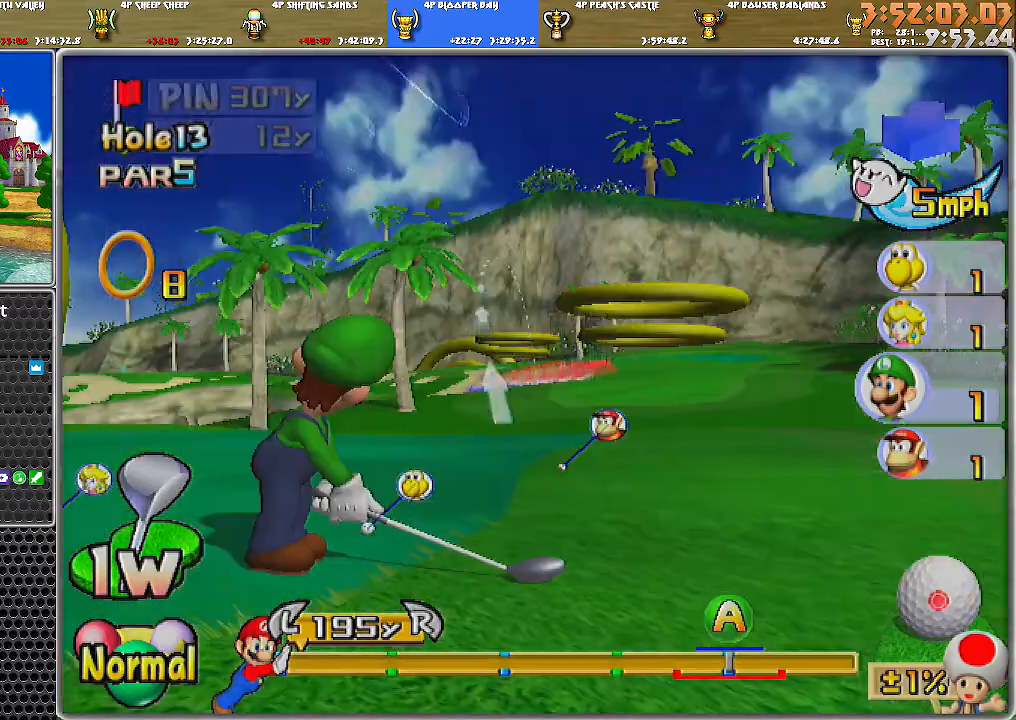
{"buttons": [], "left_stick": "center", "right_stick": "center", "events": [[283, "left_stick", "center"], [383, "X", "down"], [483, "X", "up"]]}
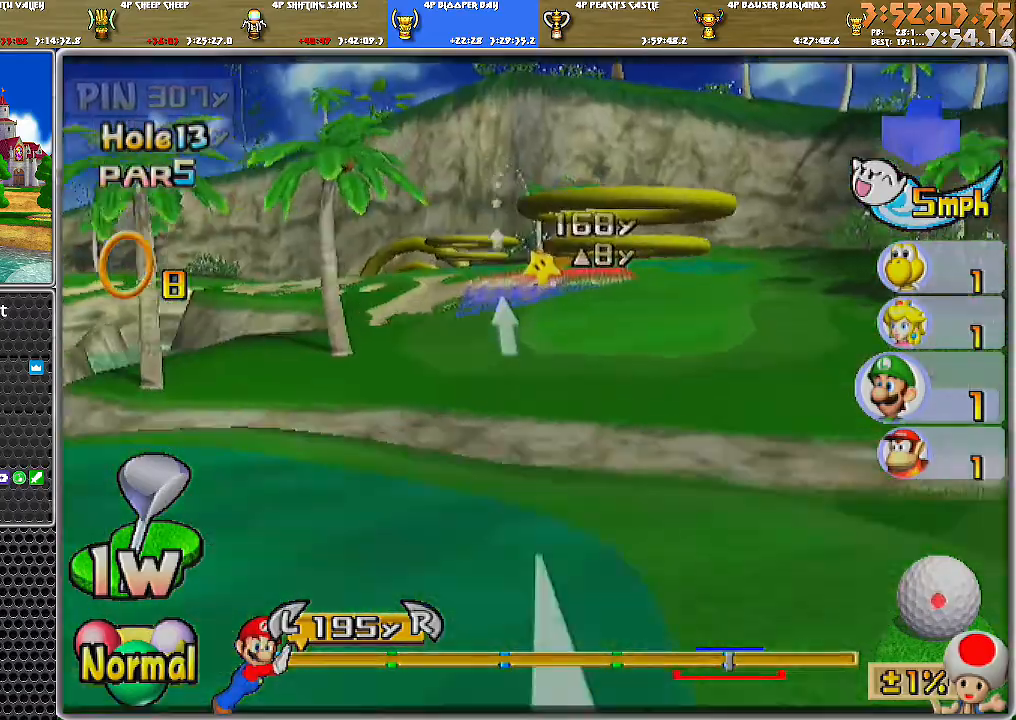
{"buttons": [], "left_stick": "center", "right_stick": "center", "events": [[67, "left_stick", "right"], [234, "left_stick", "center"]]}
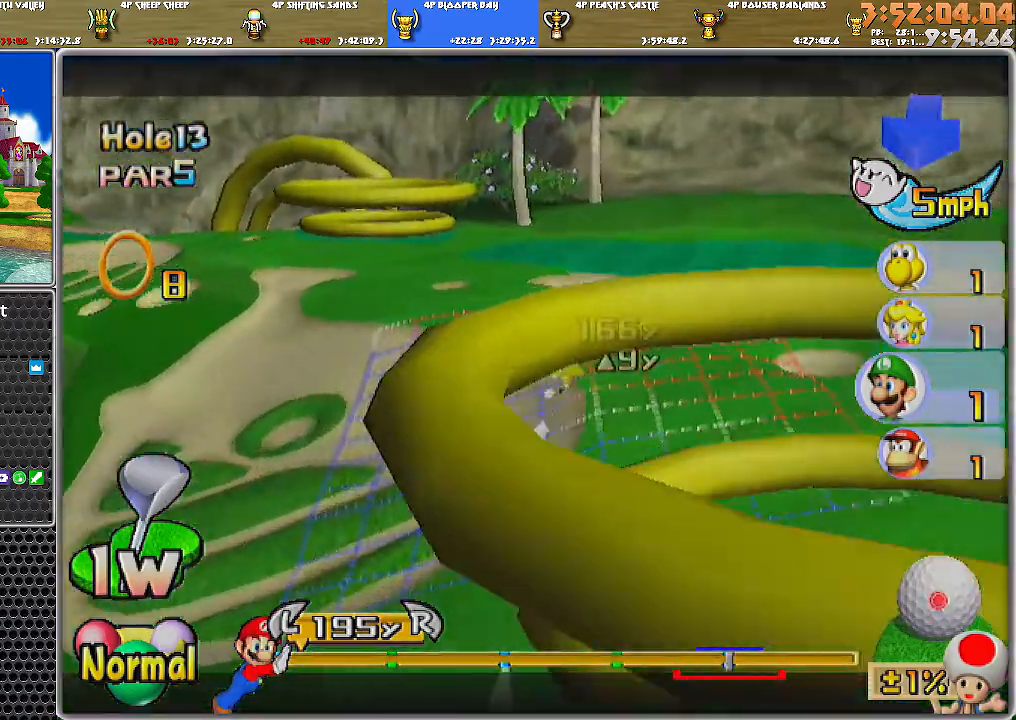
{"buttons": [], "left_stick": "right", "right_stick": "center", "events": [[66, "left_stick", "left"], [166, "left_stick", "center"], [233, "left_stick", "right"]]}
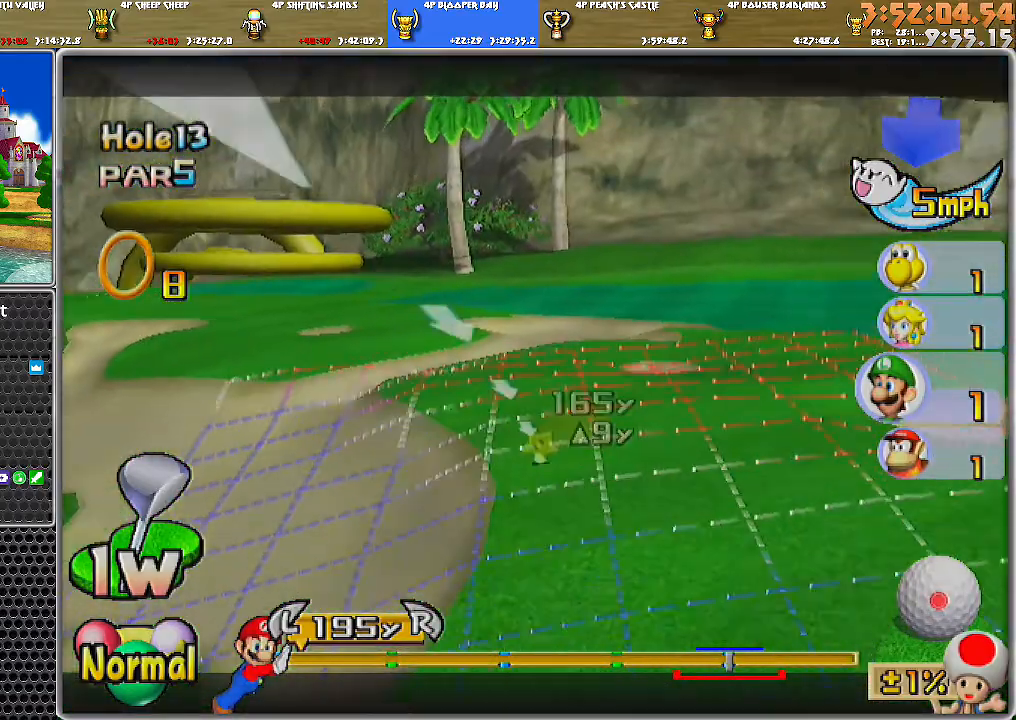
{"buttons": [], "left_stick": "left", "right_stick": "center", "events": [[167, "left_stick", "center"], [384, "left_stick", "left"]]}
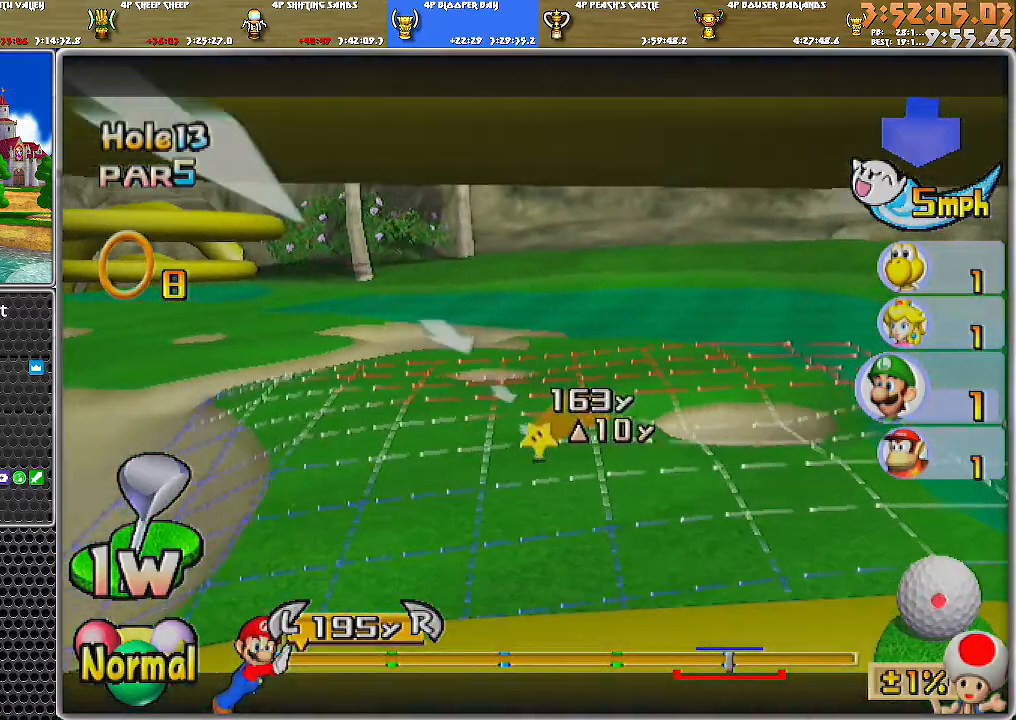
{"buttons": [], "left_stick": "center", "right_stick": "center", "events": [[200, "left_stick", "center"], [383, "left_stick", "left"], [500, "left_stick", "center"]]}
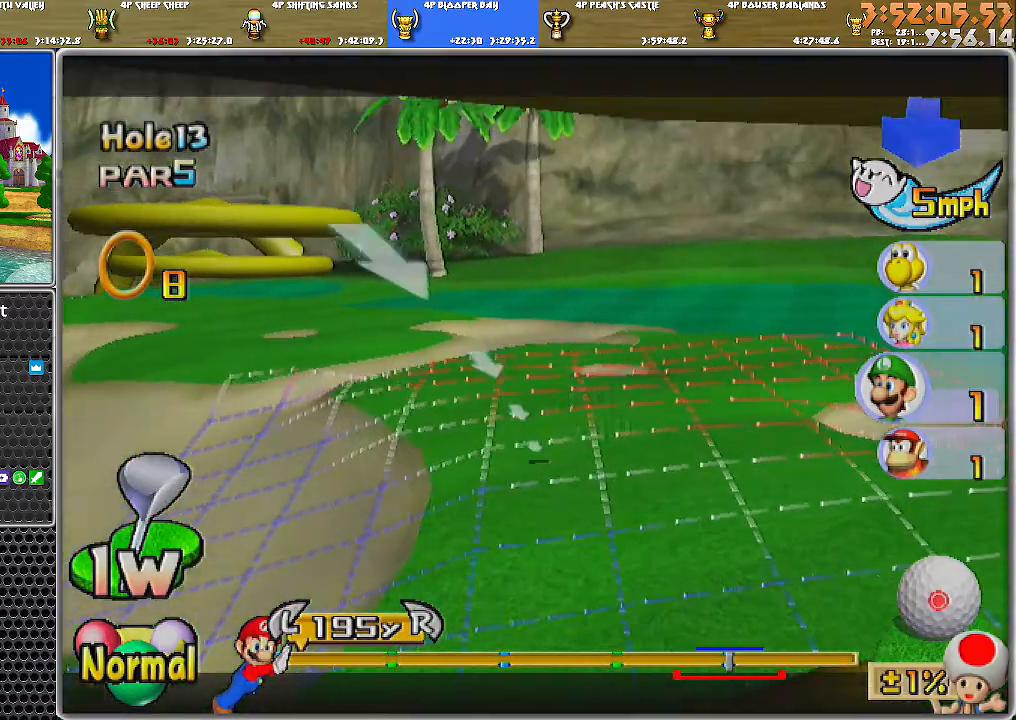
{"buttons": [], "left_stick": "right", "right_stick": "down", "events": [[250, "right_stick", "down"], [350, "left_stick", "right"]]}
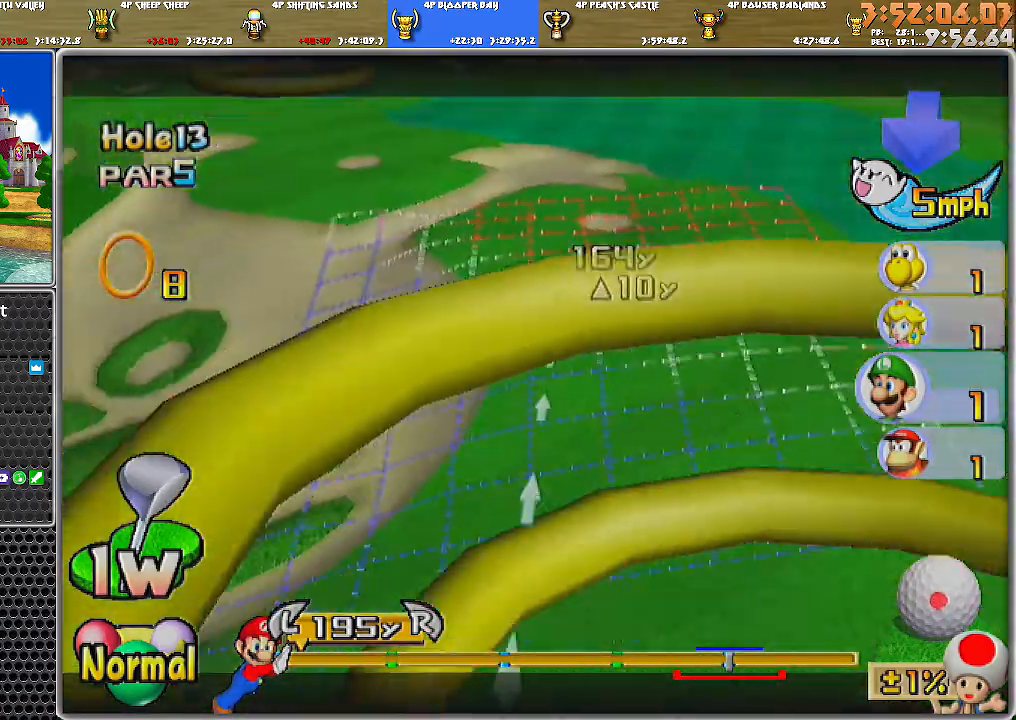
{"buttons": ["B"], "left_stick": "down", "right_stick": "center", "events": [[66, "right_stick", "center"], [183, "left_stick", "center"], [317, "left_stick", "down"], [400, "B", "down"]]}
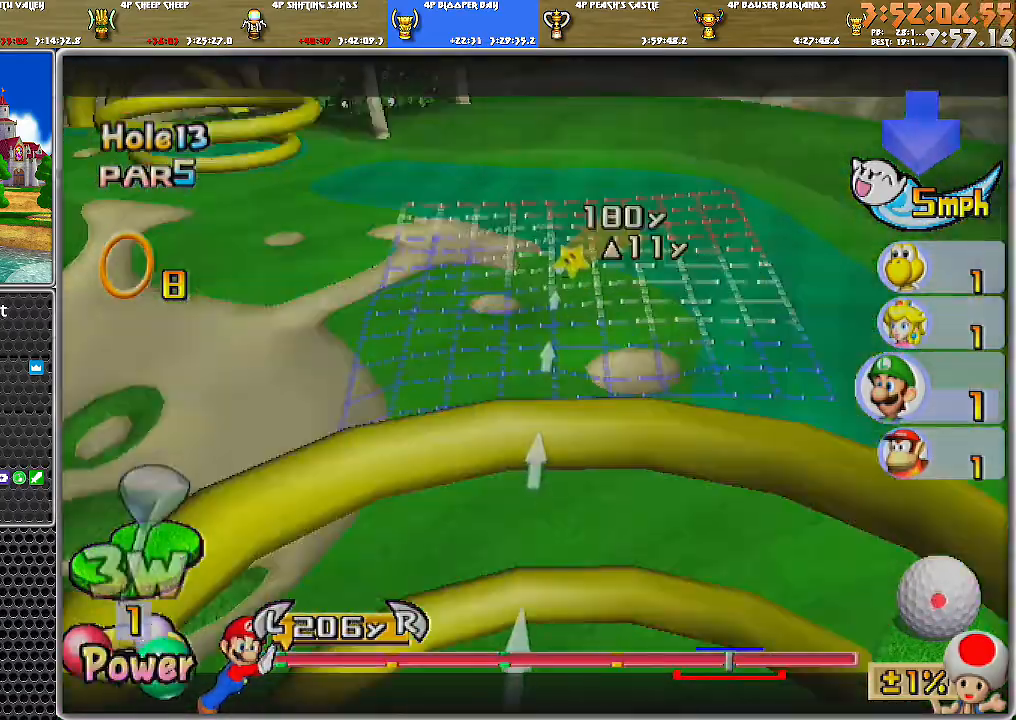
{"buttons": [], "left_stick": "center", "right_stick": "center", "events": [[17, "B", "up"], [217, "left_stick", "center"]]}
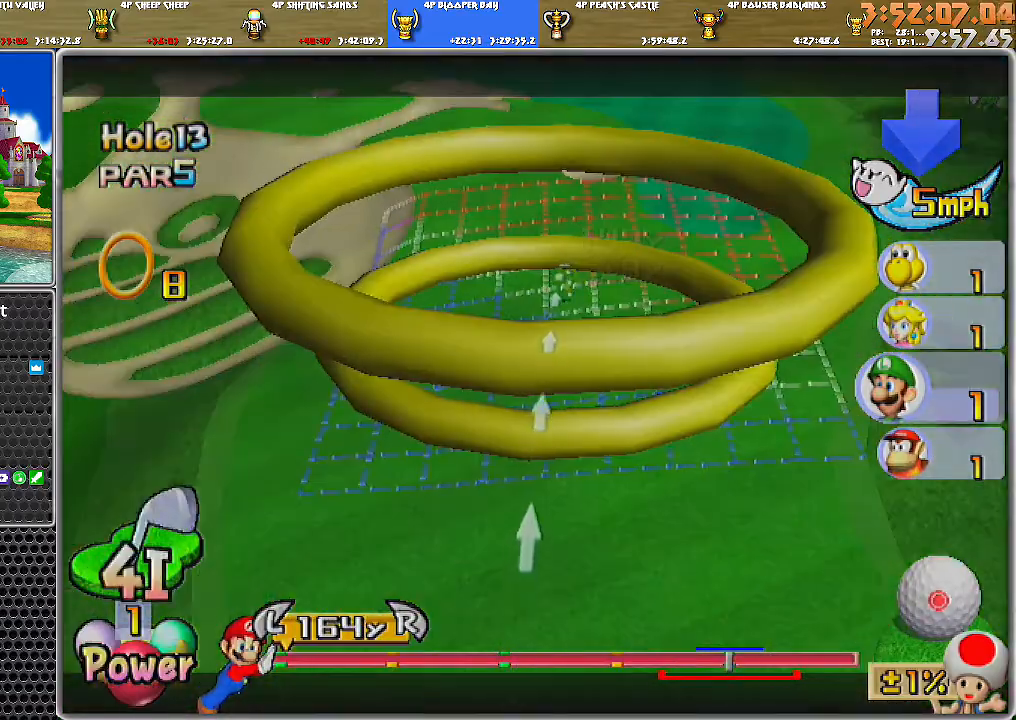
{"buttons": [], "left_stick": "center", "right_stick": "center", "events": [[150, "right_stick", "up"], [467, "right_stick", "center"]]}
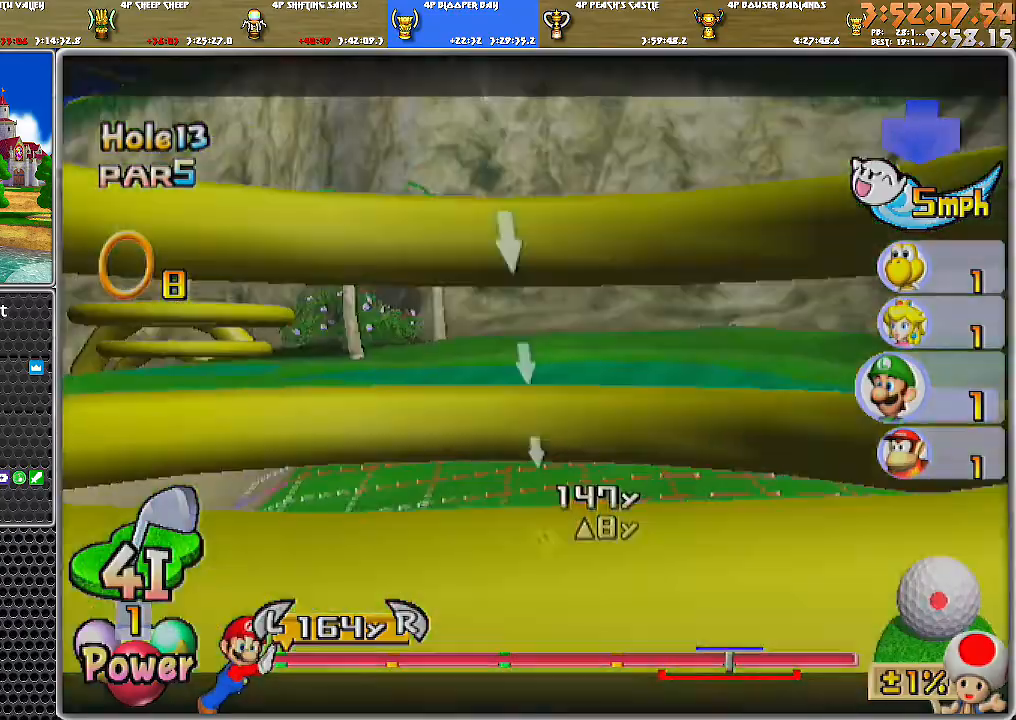
{"buttons": ["DPAD_DOWN"], "left_stick": "center", "right_stick": "center", "events": [[100, "right_stick", "down"], [250, "right_stick", "center"], [434, "DPAD_DOWN", "down"]]}
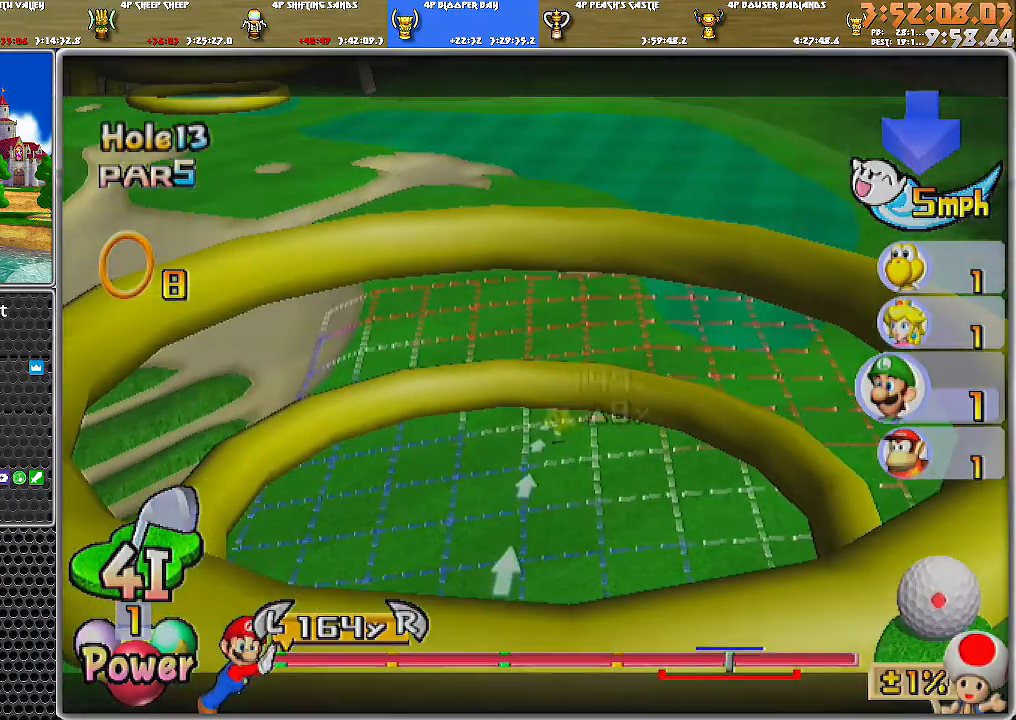
{"buttons": ["DPAD_DOWN"], "left_stick": "center", "right_stick": "center", "events": []}
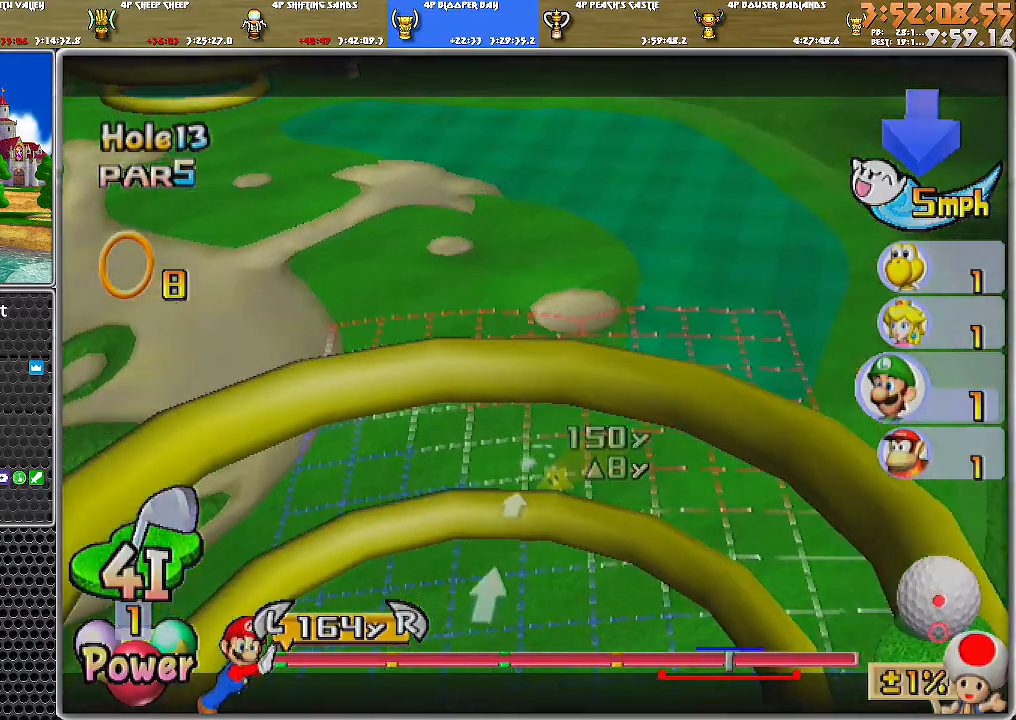
{"buttons": [], "left_stick": "center", "right_stick": "down", "events": [[67, "DPAD_DOWN", "up"], [184, "right_stick", "down"], [384, "right_stick", "center"], [501, "right_stick", "down"]]}